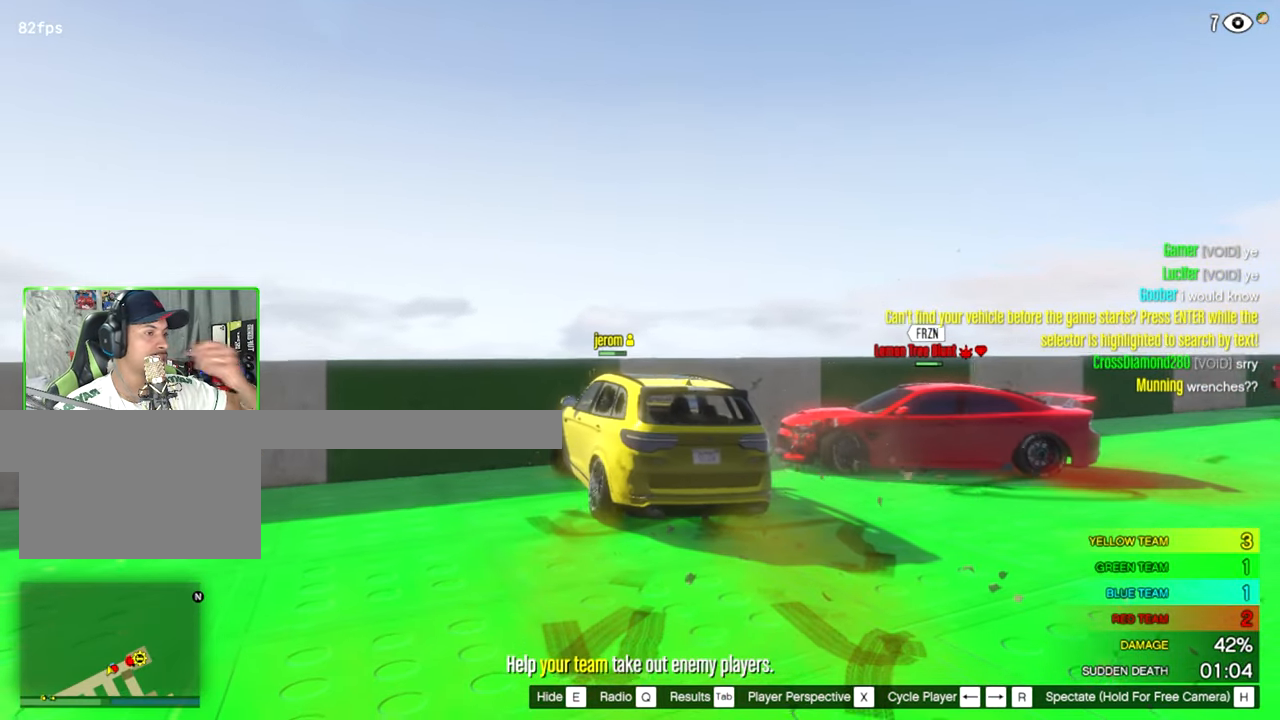
Gameplay with keyboard and mouse; each line is a JSON object with the keys and mouse buttons held at the frame after it. "events" lists presses ("down") and releases ("up") of "1", "2", "3", "4", "5", "a", "alt", "c", "caps_lock", "ctrl", "d", "e", "f", "g", "q", "r", "s", "shift", "space", "t", "tab", "v", "w", "x", "z", "mouse_left", "mouse_wheel" and "mouse_right" between this image and that frame as [ms after this image, input, new state], when the widget could be followed in between. "mouse_left", "mouse_wheel", "mouse_right" = the "left", "wheel", "right" buttons of the "mouse" list. No other keys are recorded. "wheel" means that the mouse wheel is clicked or scrolled. "mouse_move" is the direction in which the mouse moves at that frame (one of eight, or "still"), when it could be read.
{"keys": [], "mouse": [], "mouse_move": "right", "events": []}
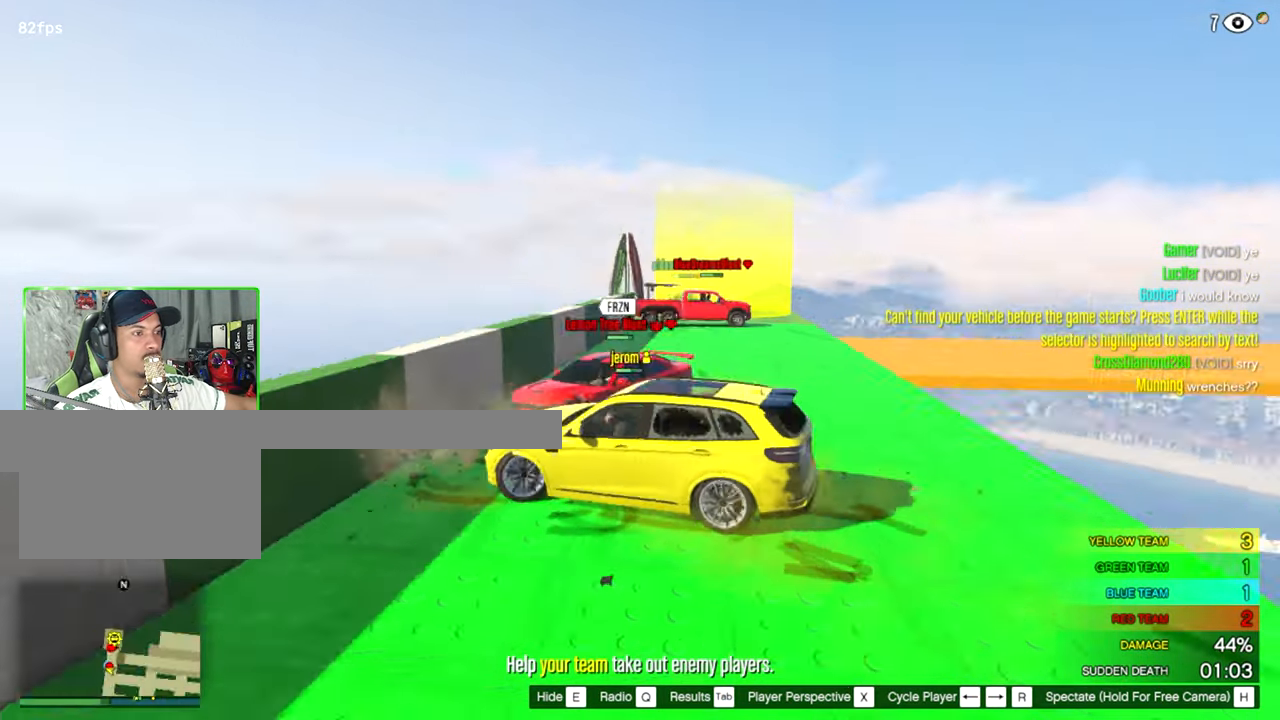
{"keys": [], "mouse": [], "mouse_move": "left", "events": []}
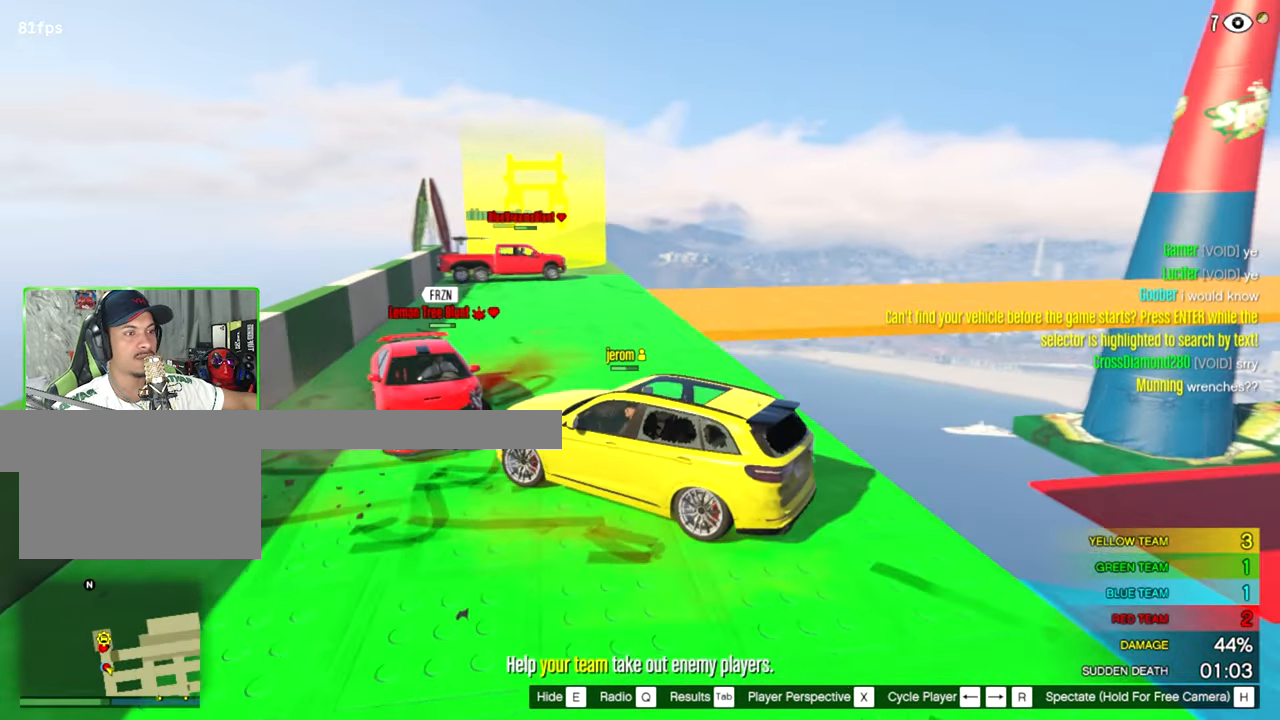
{"keys": [], "mouse": [], "mouse_move": "left", "events": []}
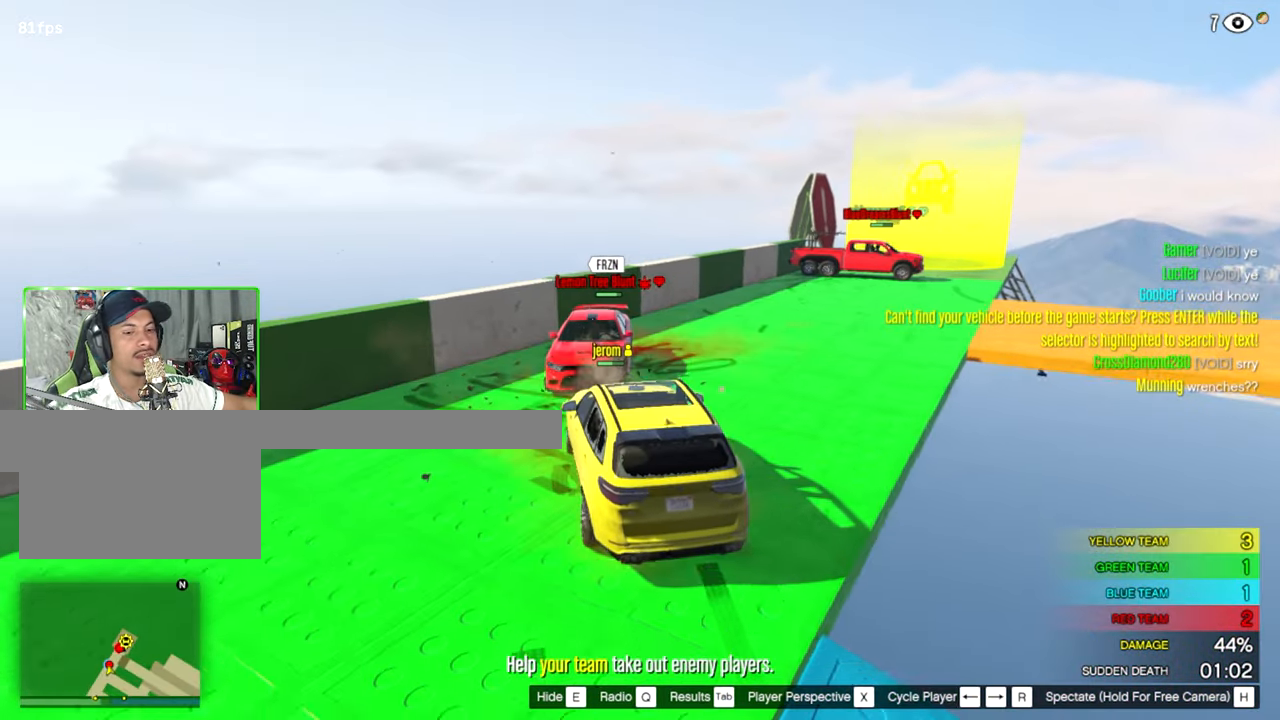
{"keys": [], "mouse": [], "mouse_move": "right", "events": []}
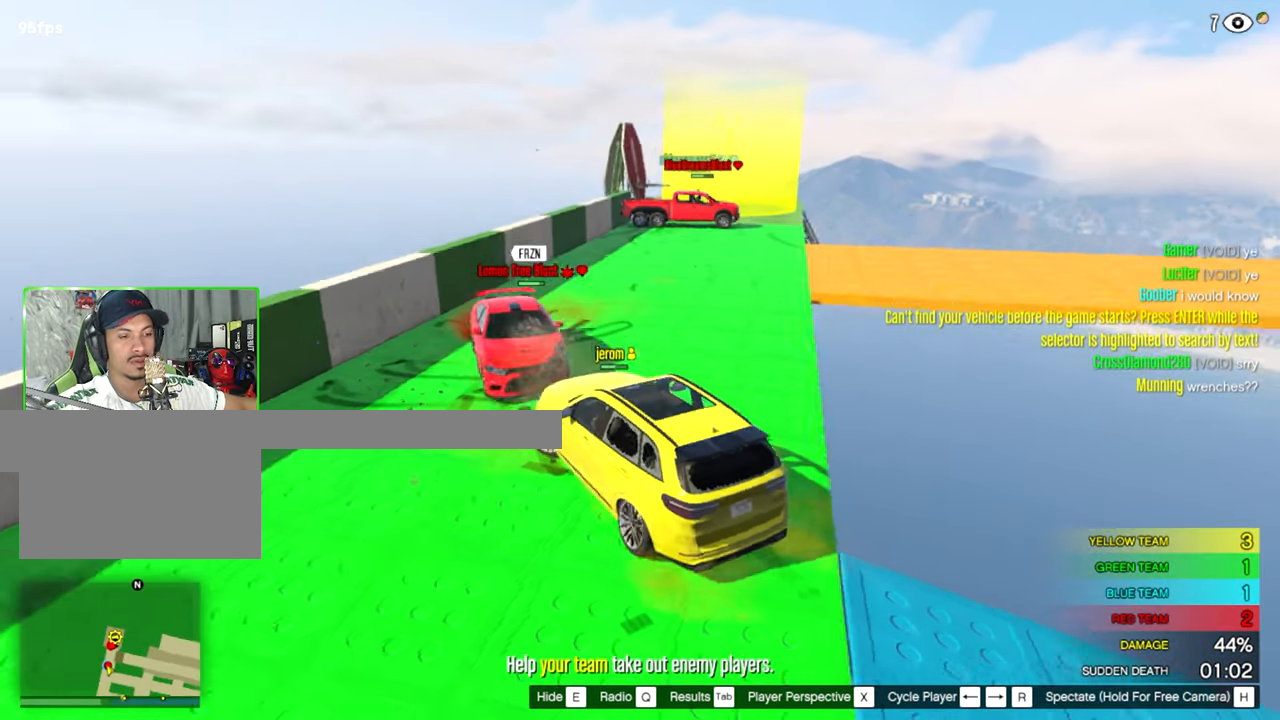
{"keys": [], "mouse": [], "mouse_move": "left", "events": []}
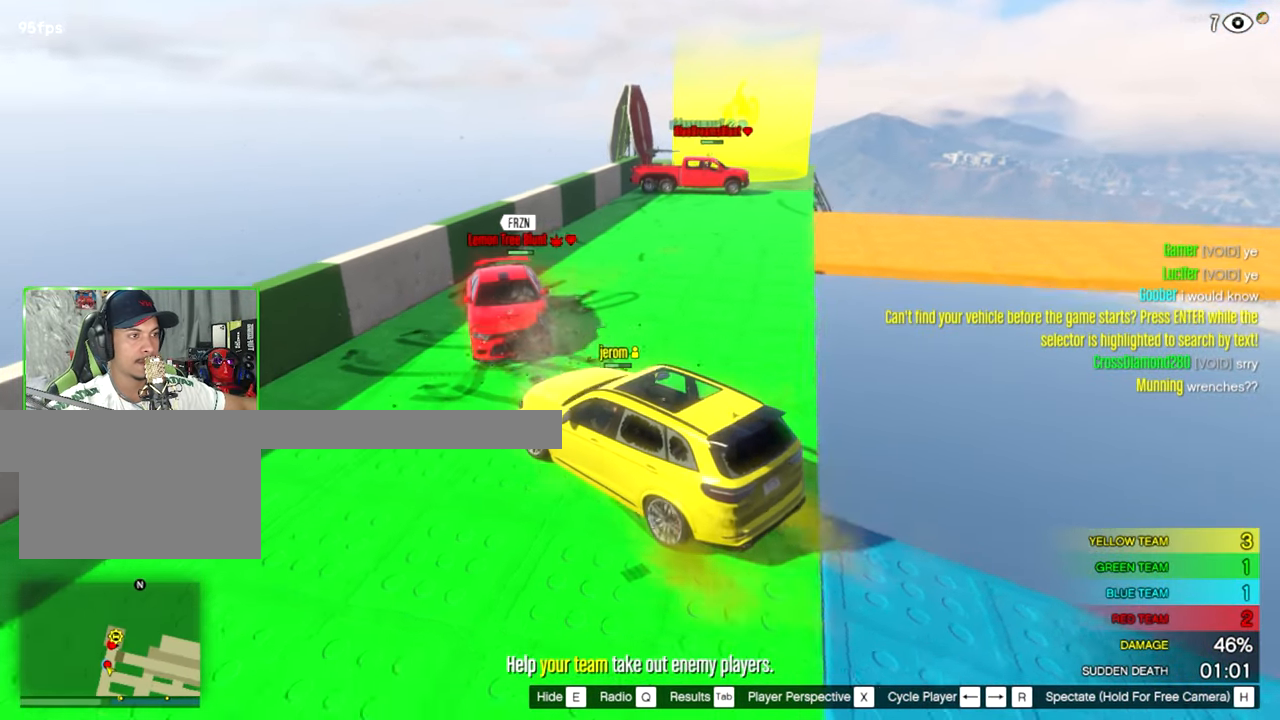
{"keys": [], "mouse": [], "mouse_move": "still", "events": []}
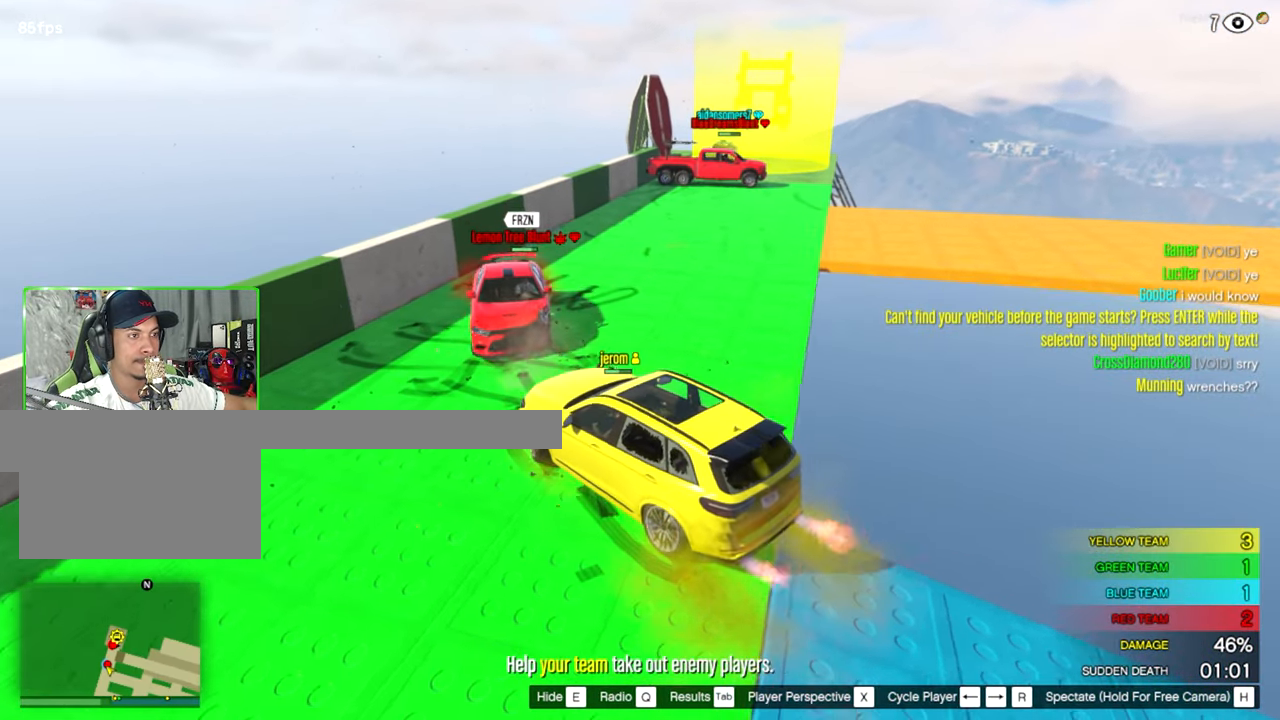
{"keys": [], "mouse": [], "mouse_move": "still", "events": []}
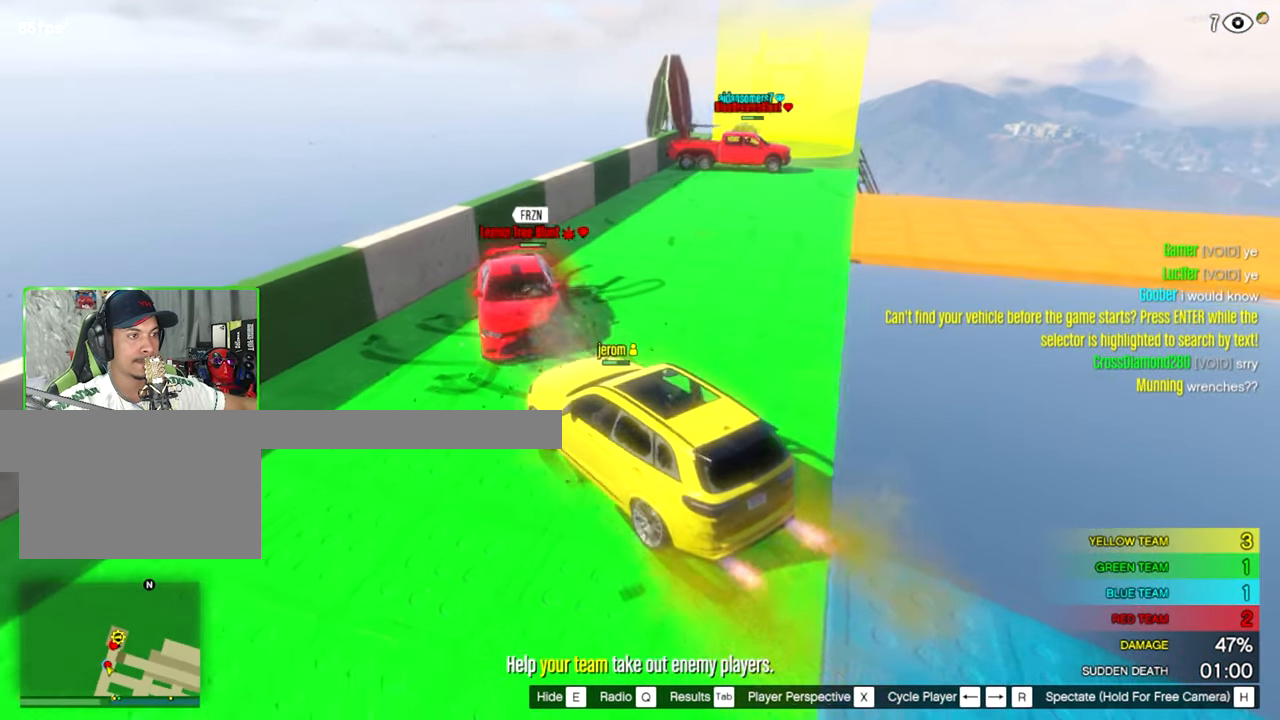
{"keys": [], "mouse": [], "mouse_move": "still", "events": []}
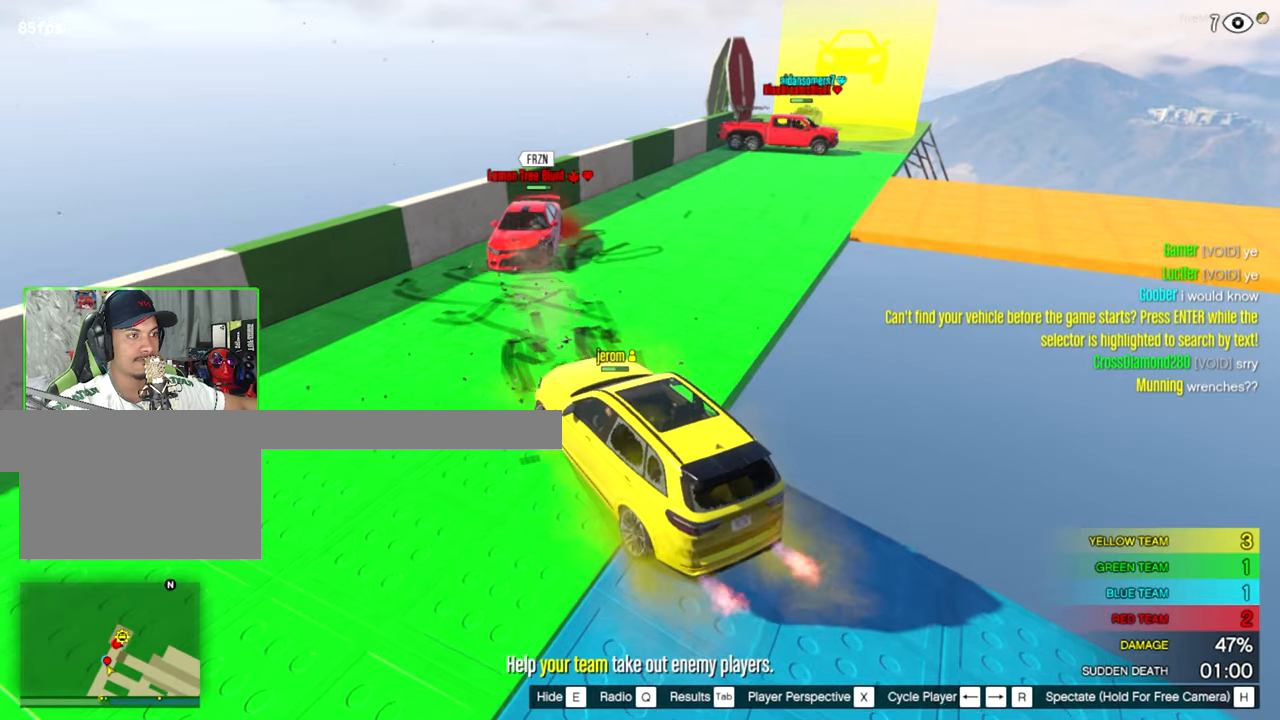
{"keys": [], "mouse": [], "mouse_move": "still", "events": []}
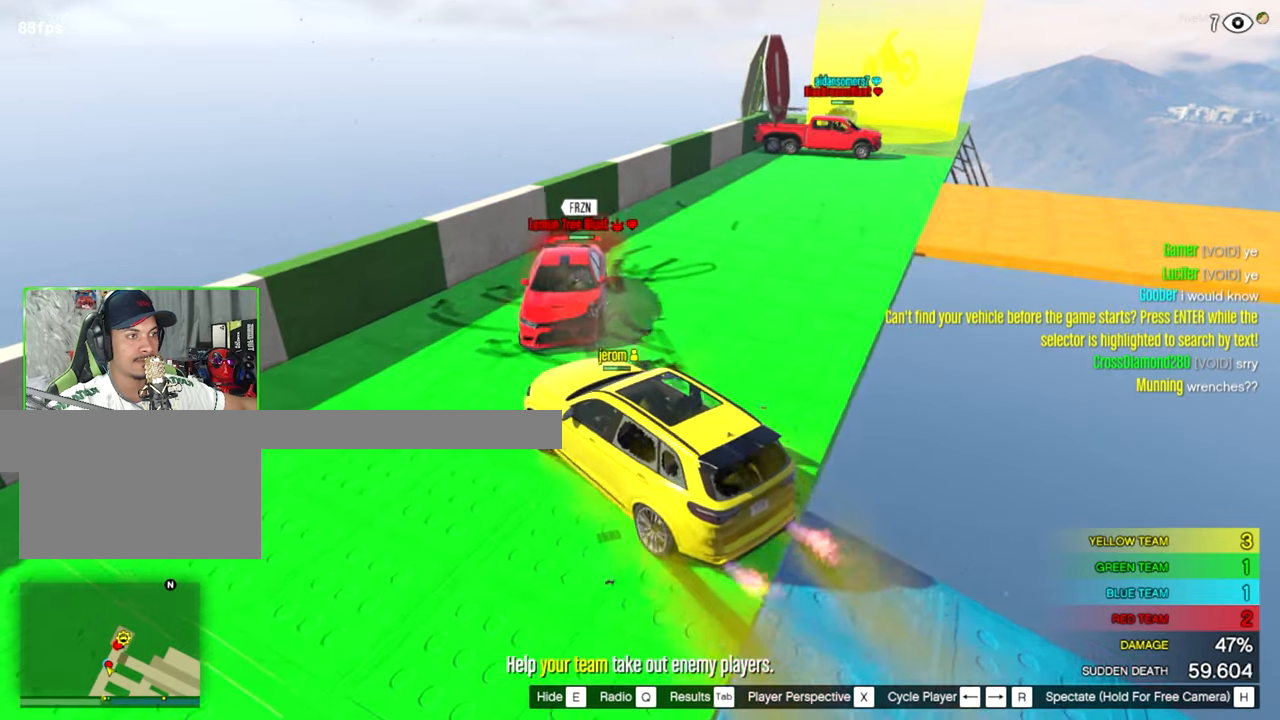
{"keys": [], "mouse": [], "mouse_move": "left", "events": []}
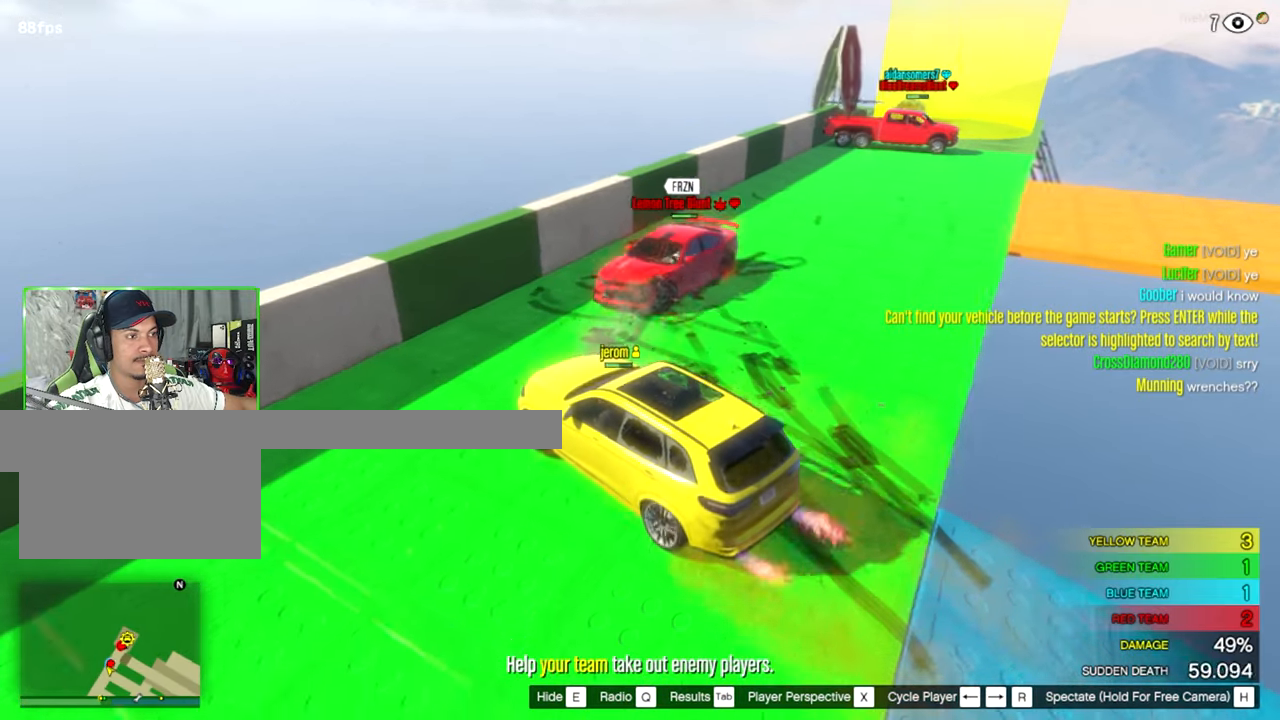
{"keys": [], "mouse": [], "mouse_move": "still", "events": []}
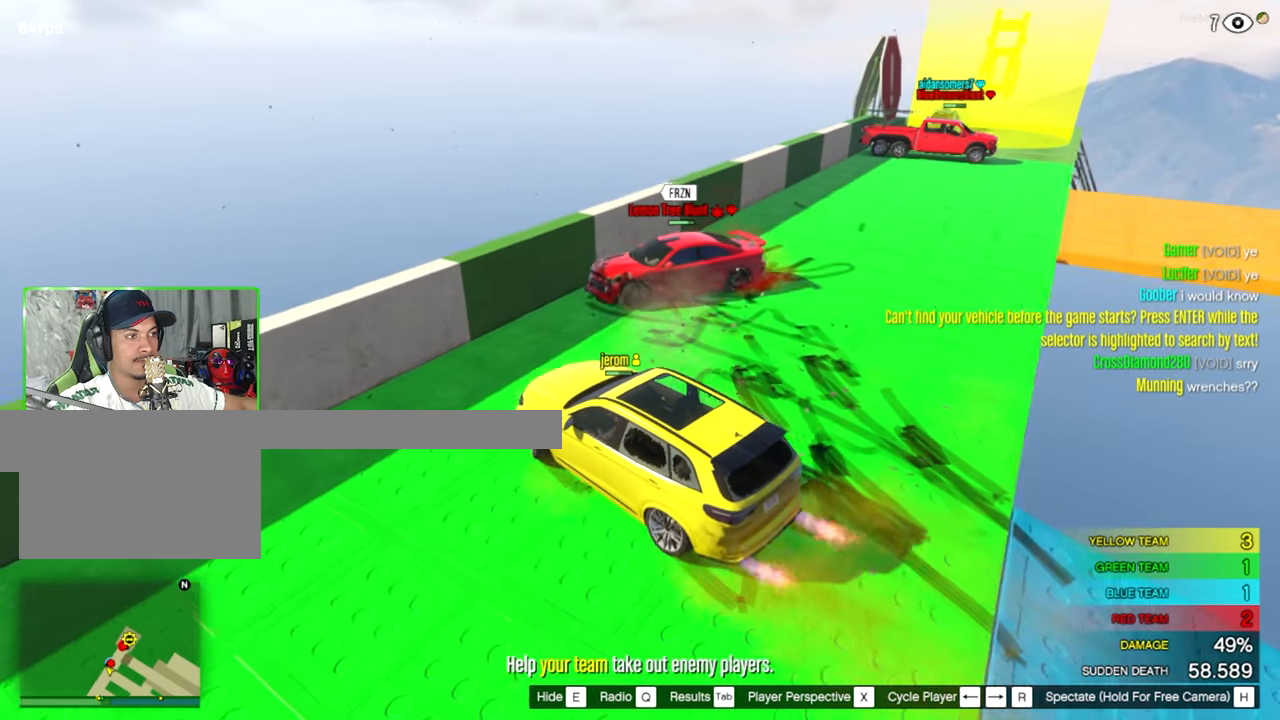
{"keys": [], "mouse": [], "mouse_move": "still", "events": []}
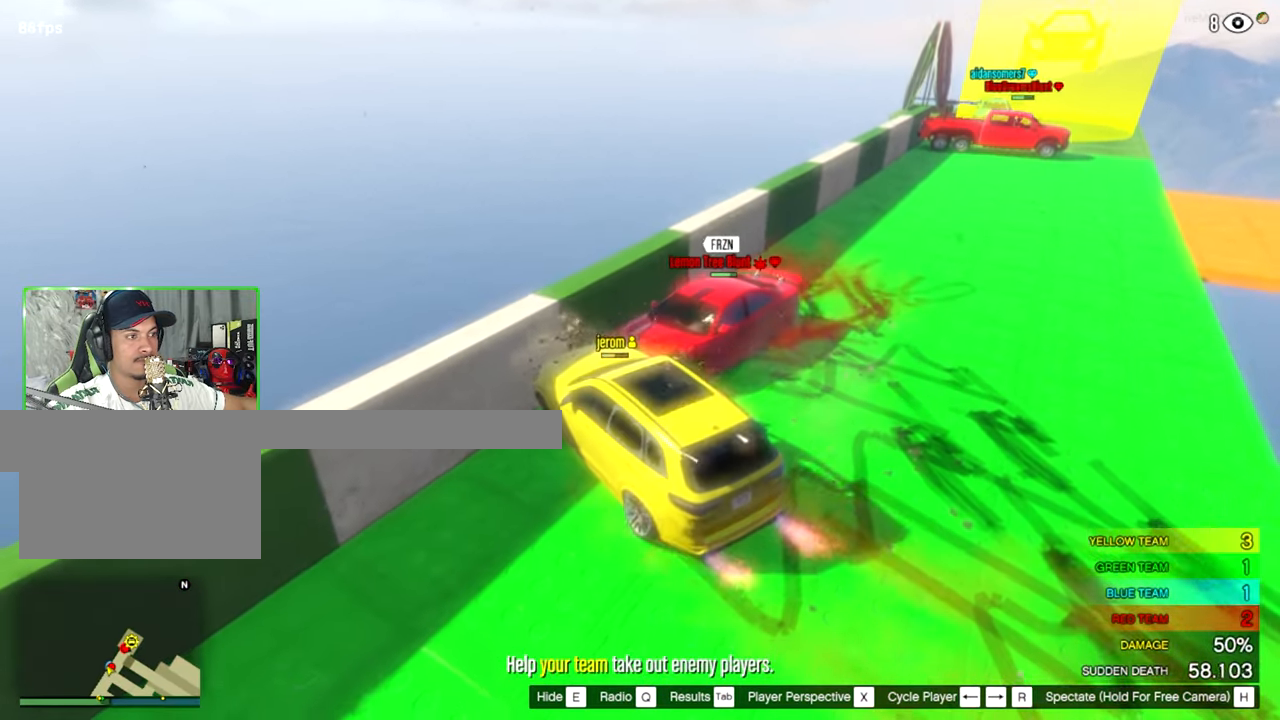
{"keys": [], "mouse": [], "mouse_move": "still", "events": []}
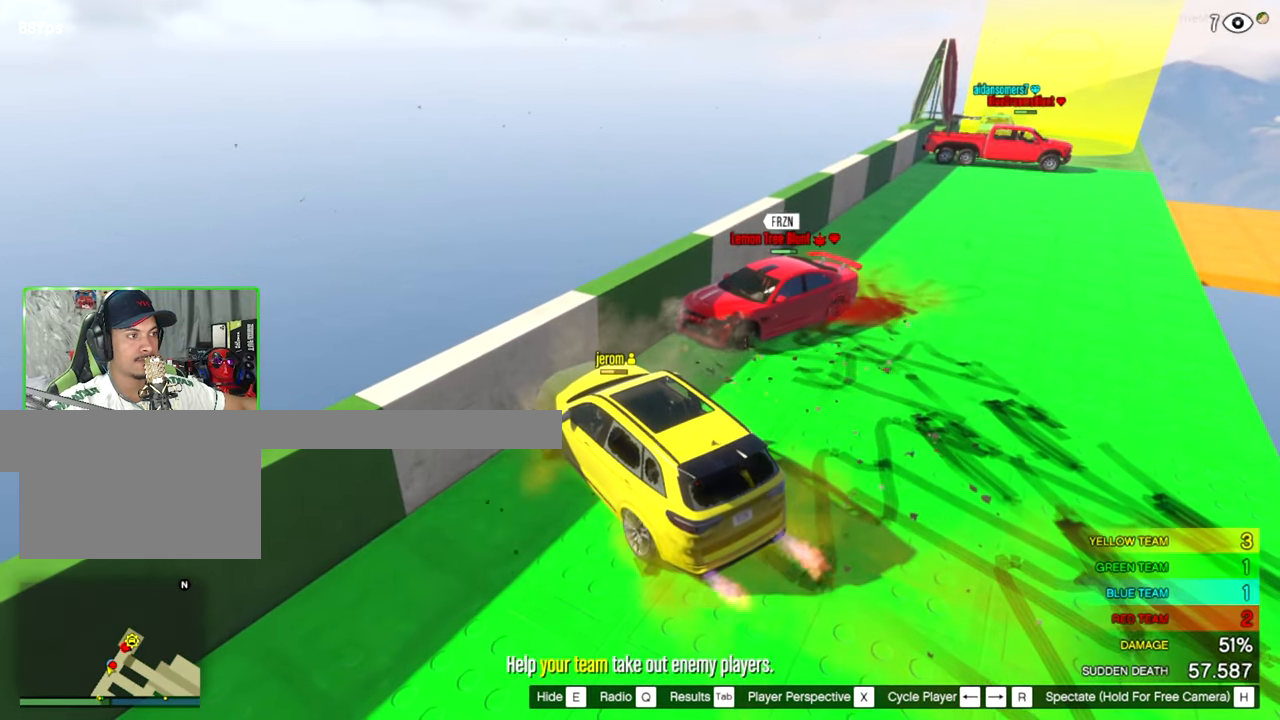
{"keys": [], "mouse": [], "mouse_move": "still", "events": []}
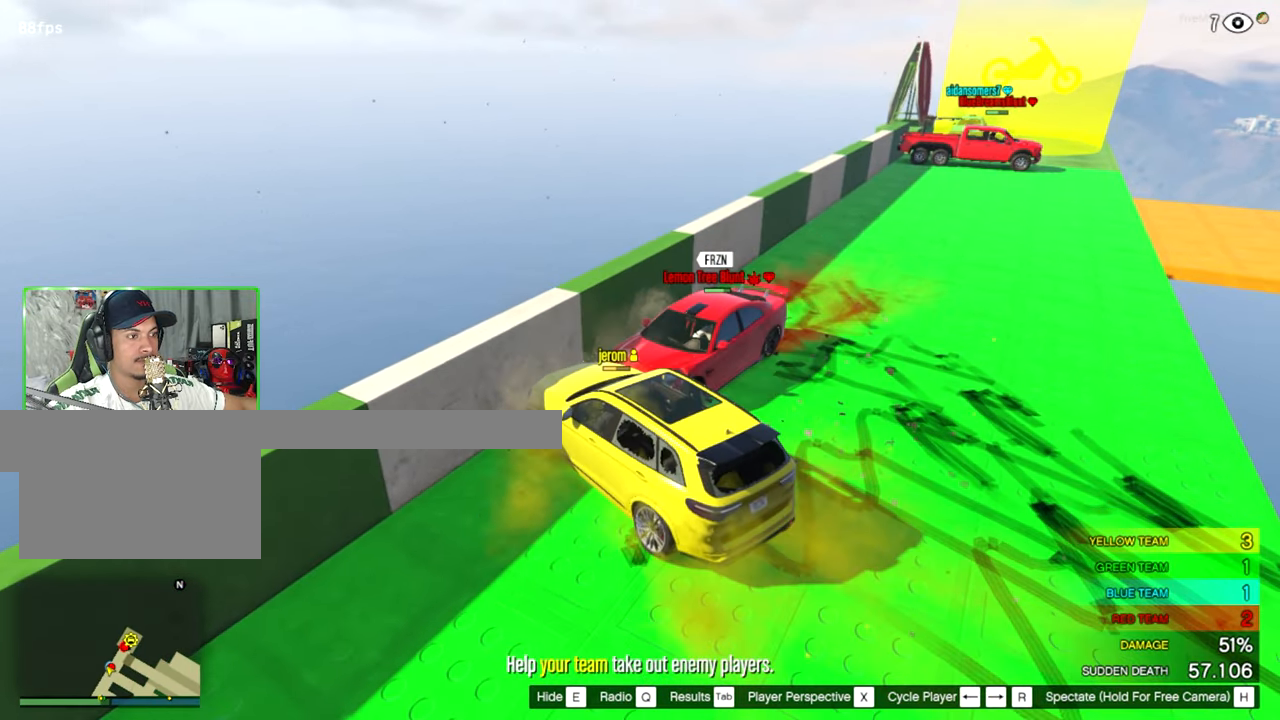
{"keys": [], "mouse": [], "mouse_move": "still", "events": []}
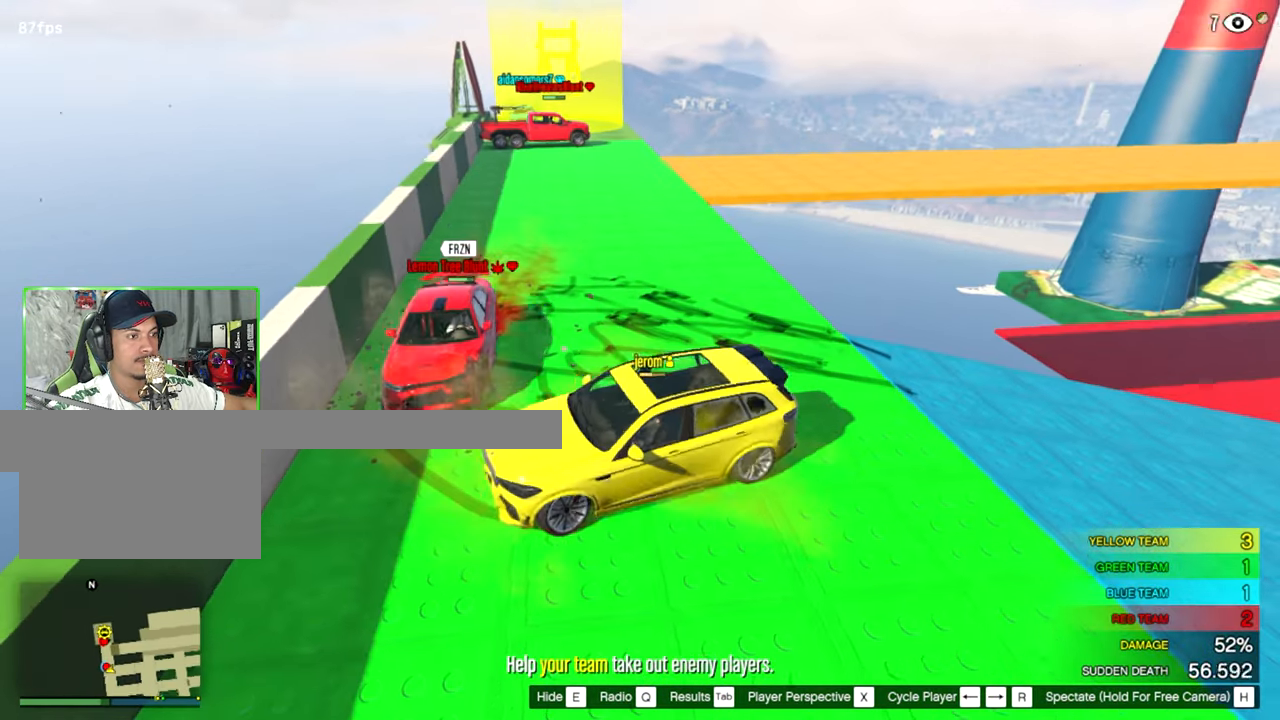
{"keys": [], "mouse": [], "mouse_move": "still", "events": []}
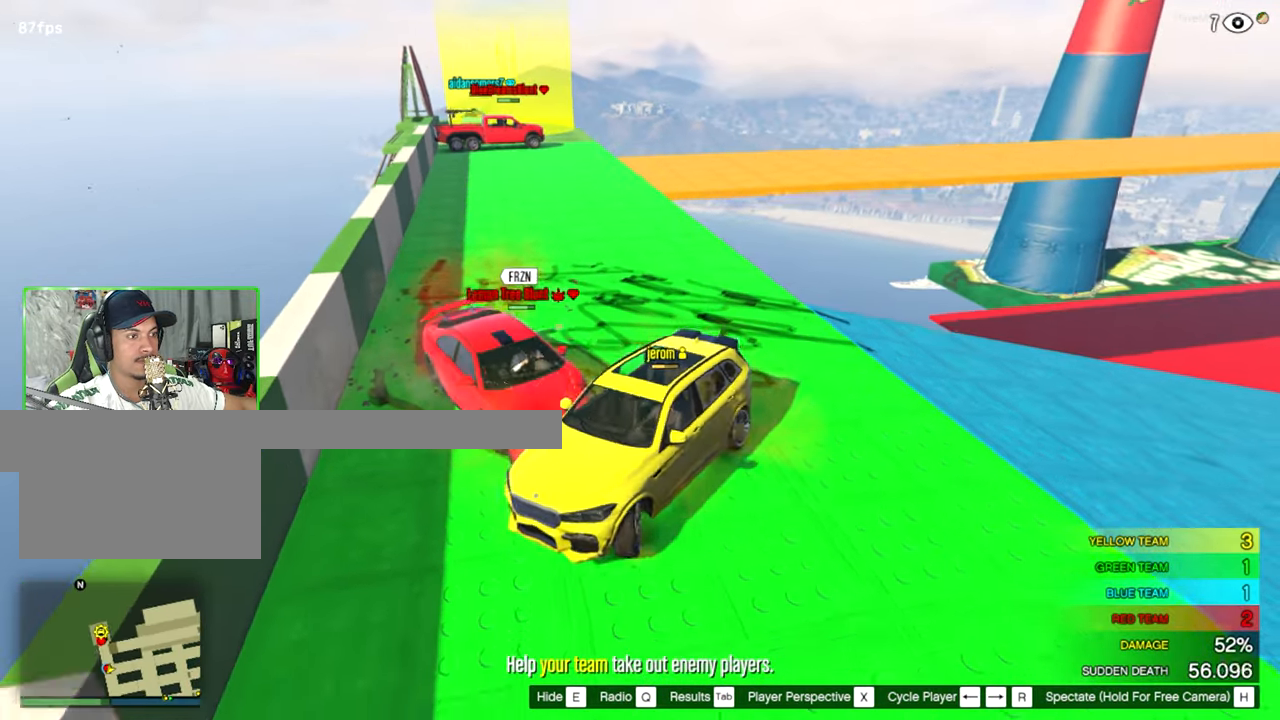
{"keys": [], "mouse": [], "mouse_move": "left", "events": []}
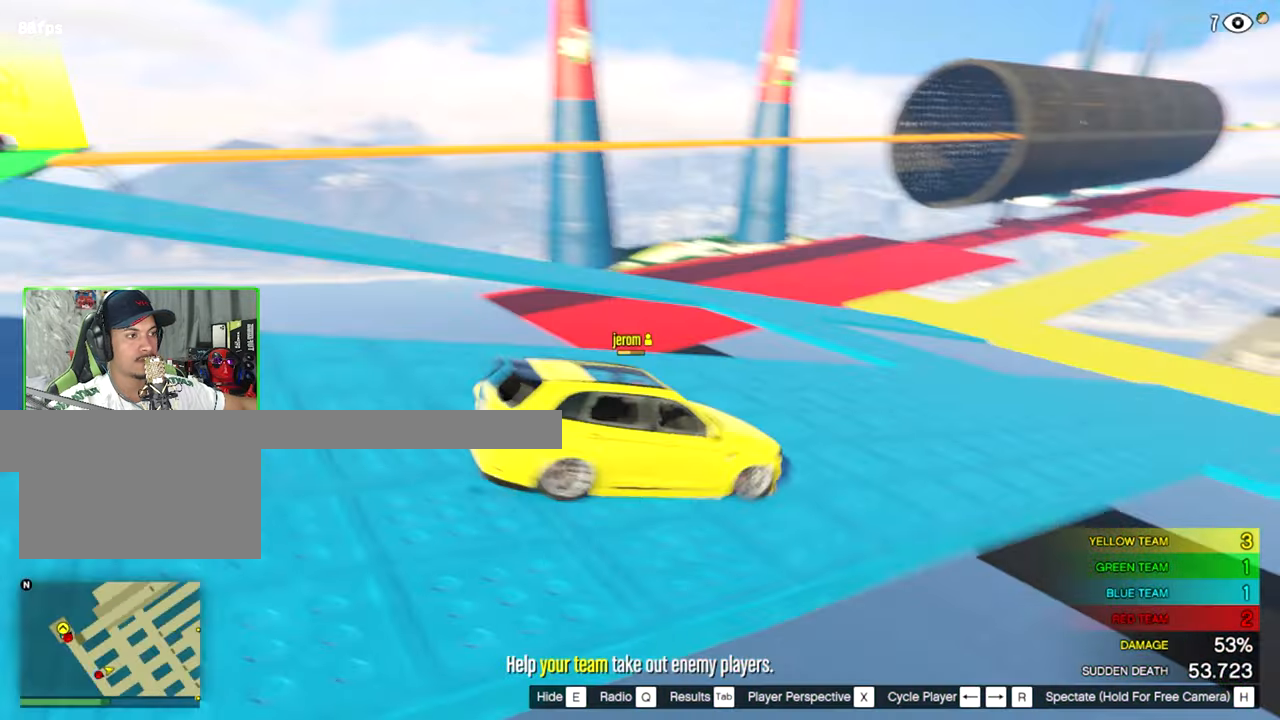
{"keys": [], "mouse": [], "mouse_move": "still", "events": []}
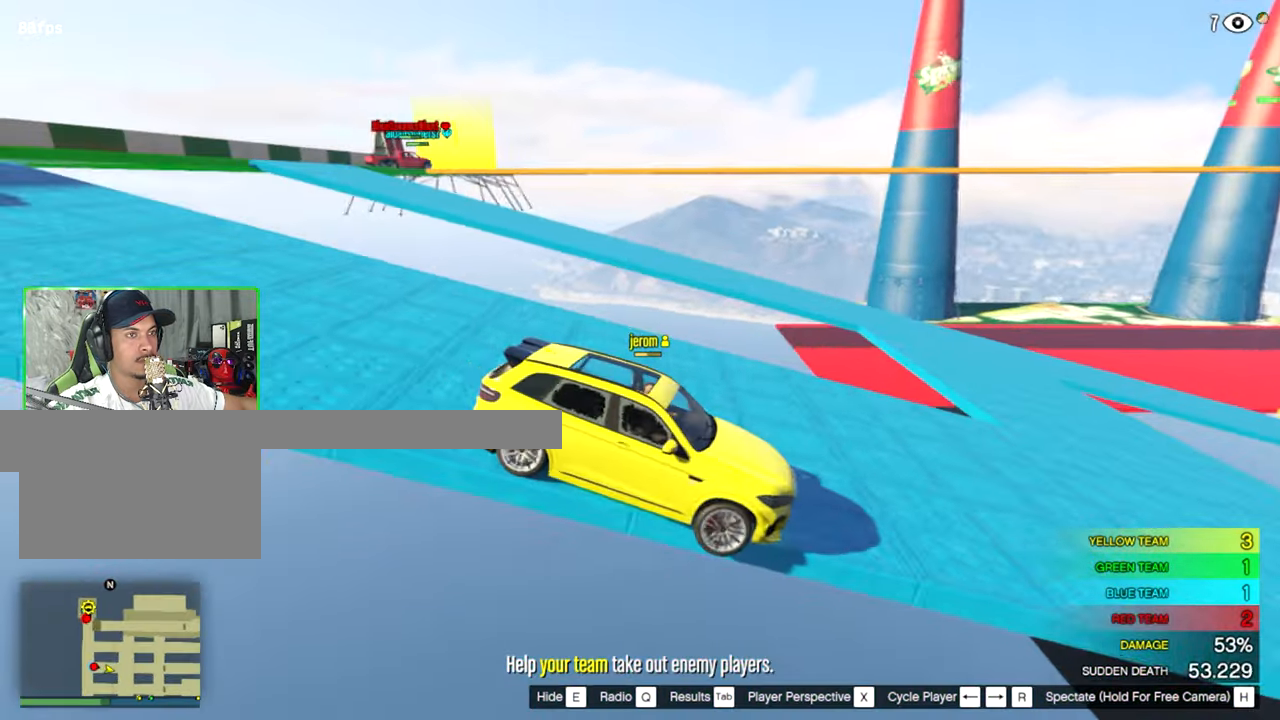
{"keys": [], "mouse": [], "events": []}
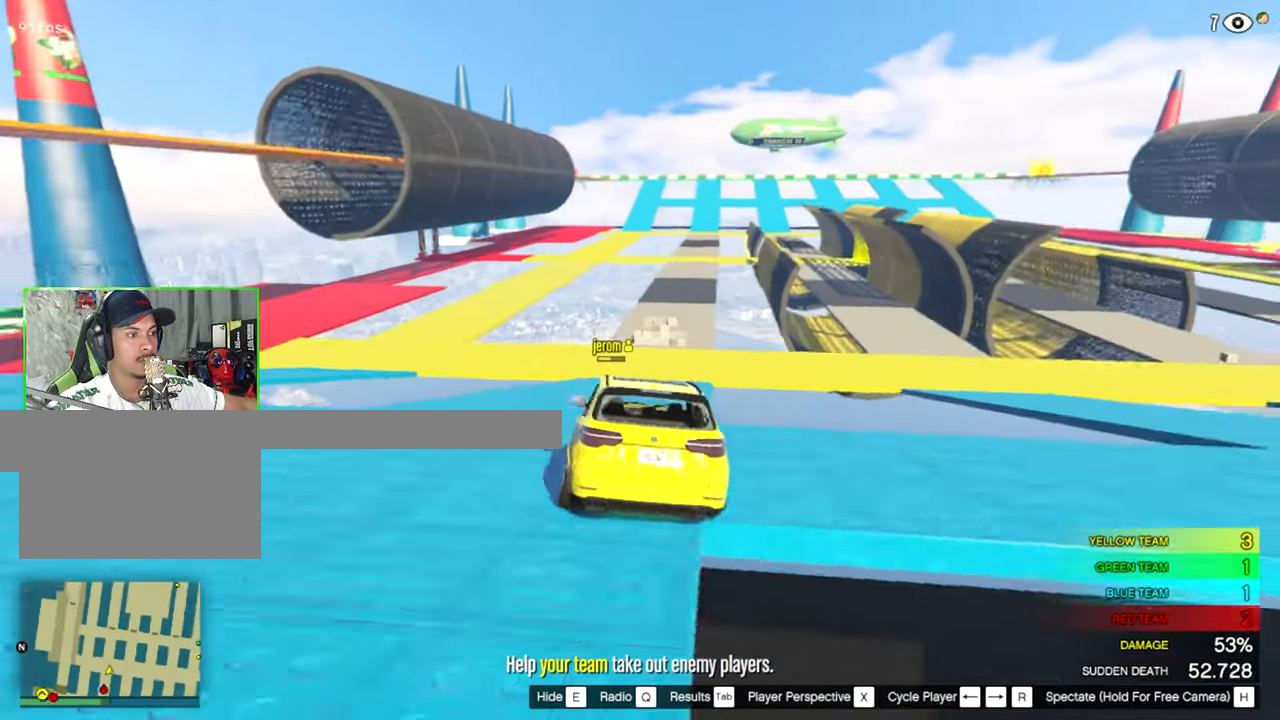
{"keys": [], "mouse": [], "mouse_move": "still", "events": []}
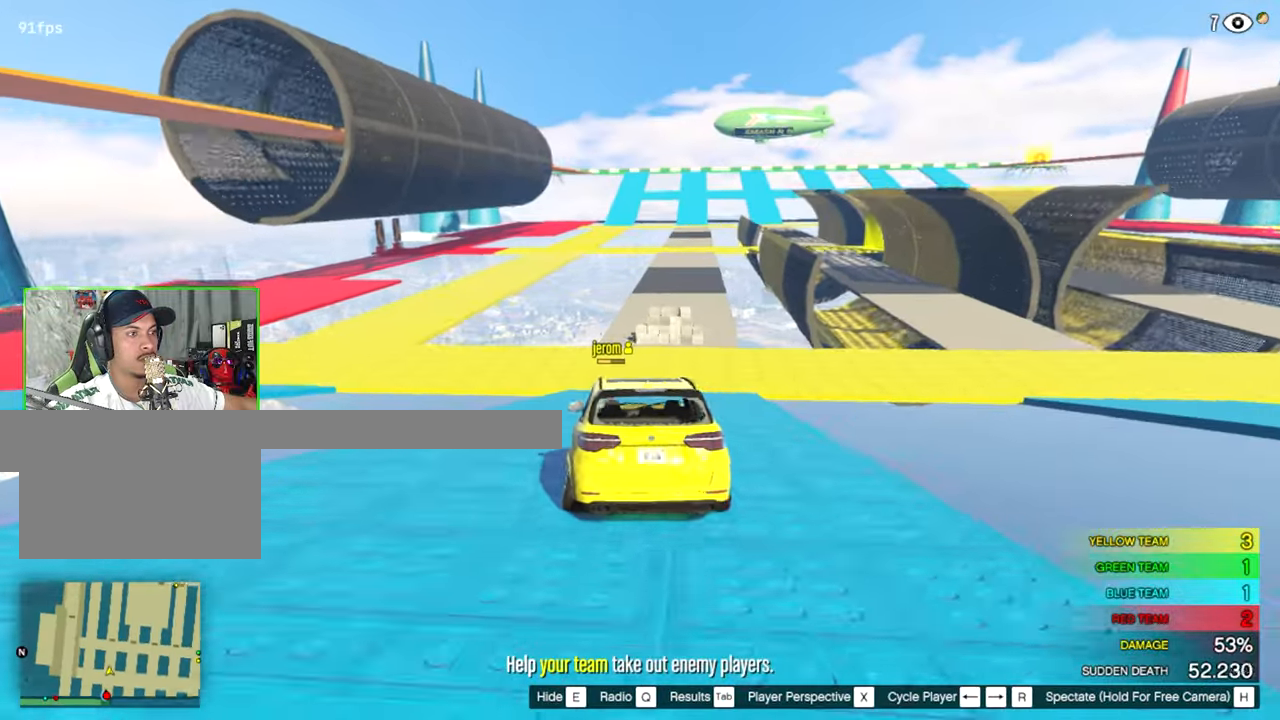
{"keys": [], "mouse": [], "mouse_move": "up", "events": []}
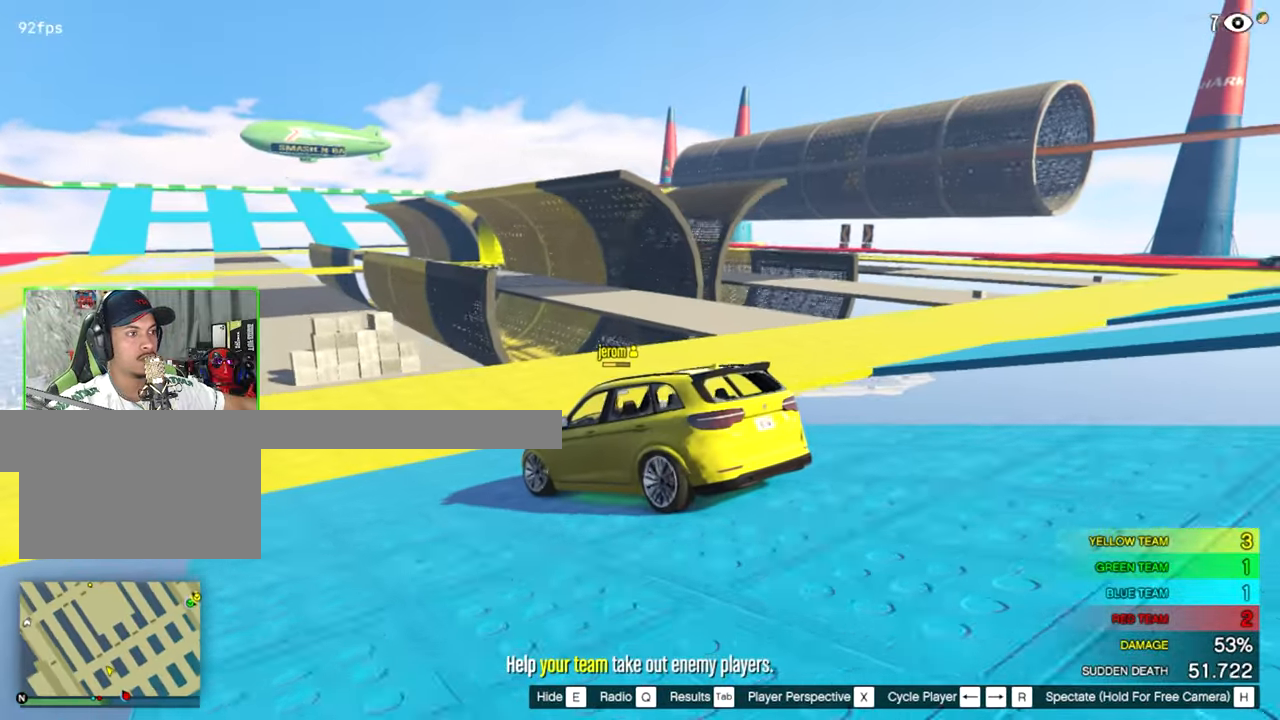
{"keys": [], "mouse": [], "mouse_move": "left", "events": []}
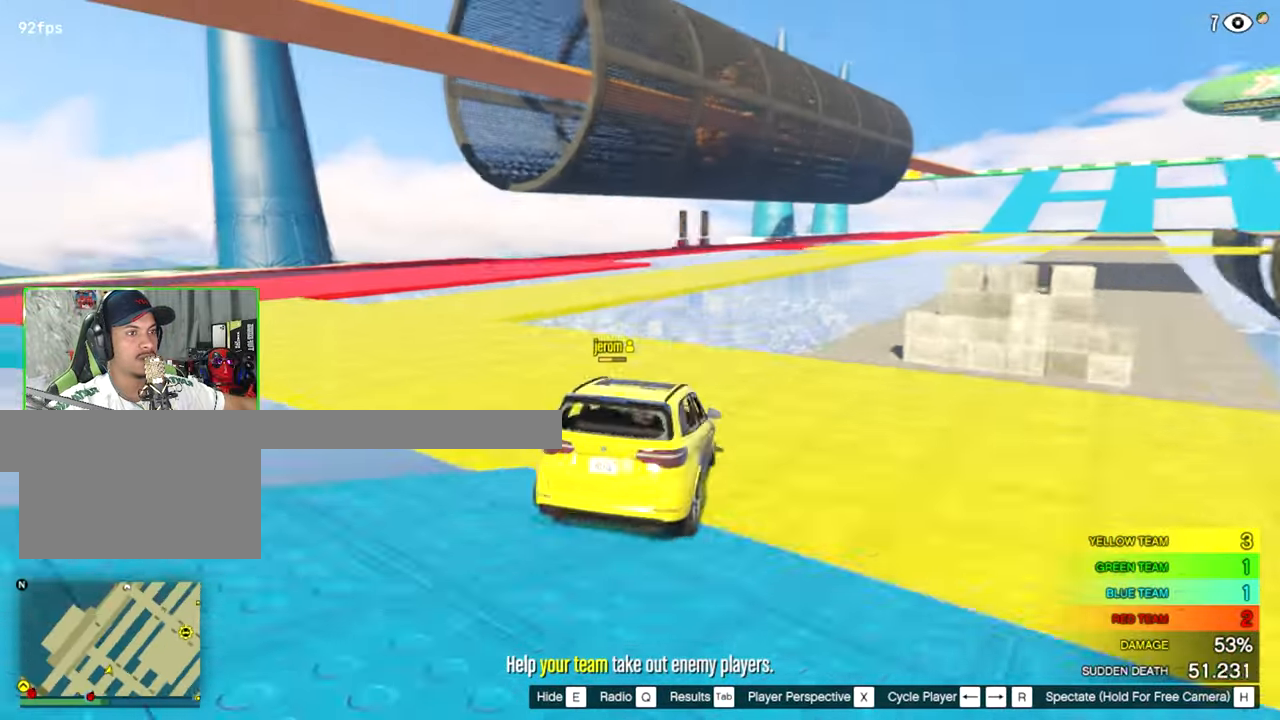
{"keys": [], "mouse": [], "mouse_move": "right", "events": []}
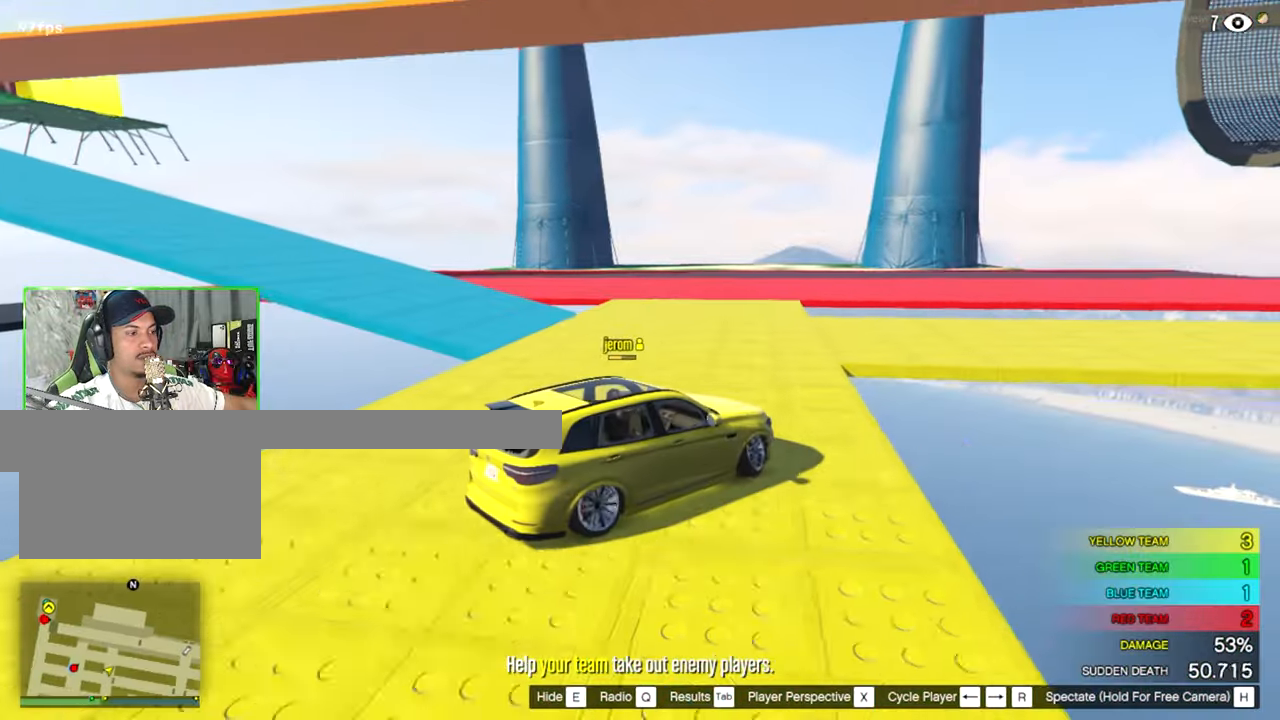
{"keys": [], "mouse": [], "mouse_move": "left", "events": []}
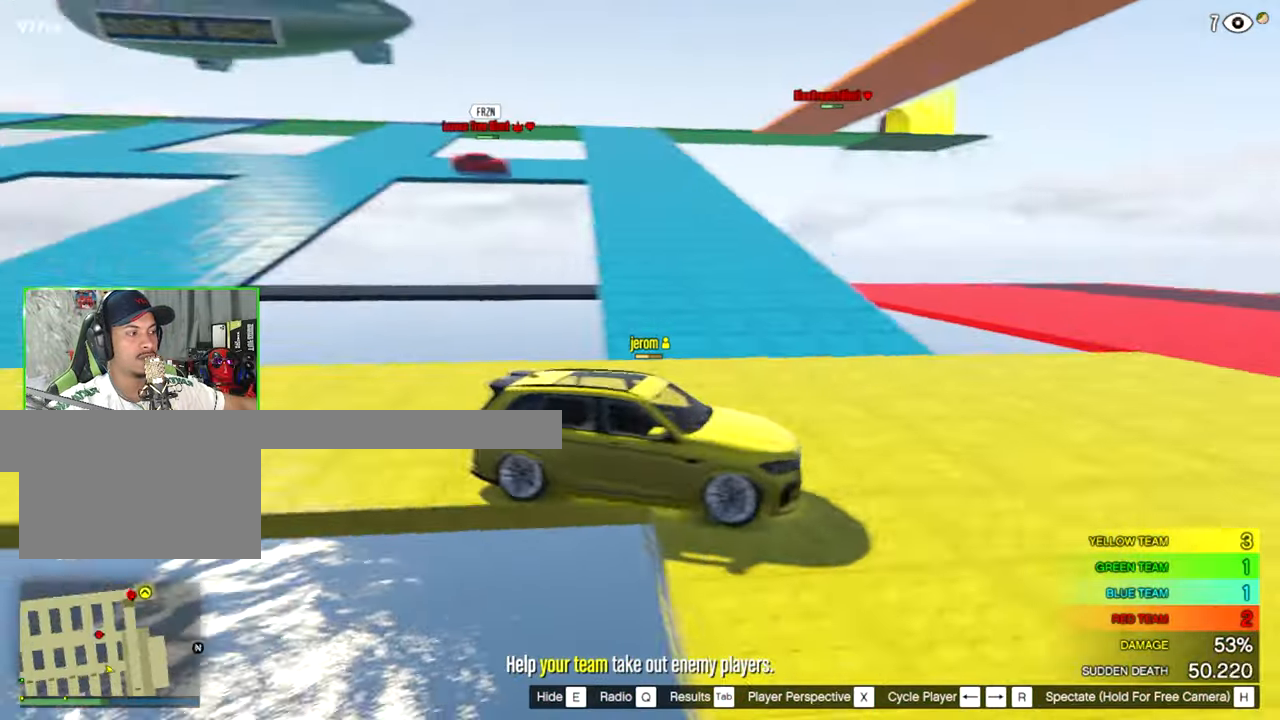
{"keys": [], "mouse": [], "mouse_move": "still", "events": []}